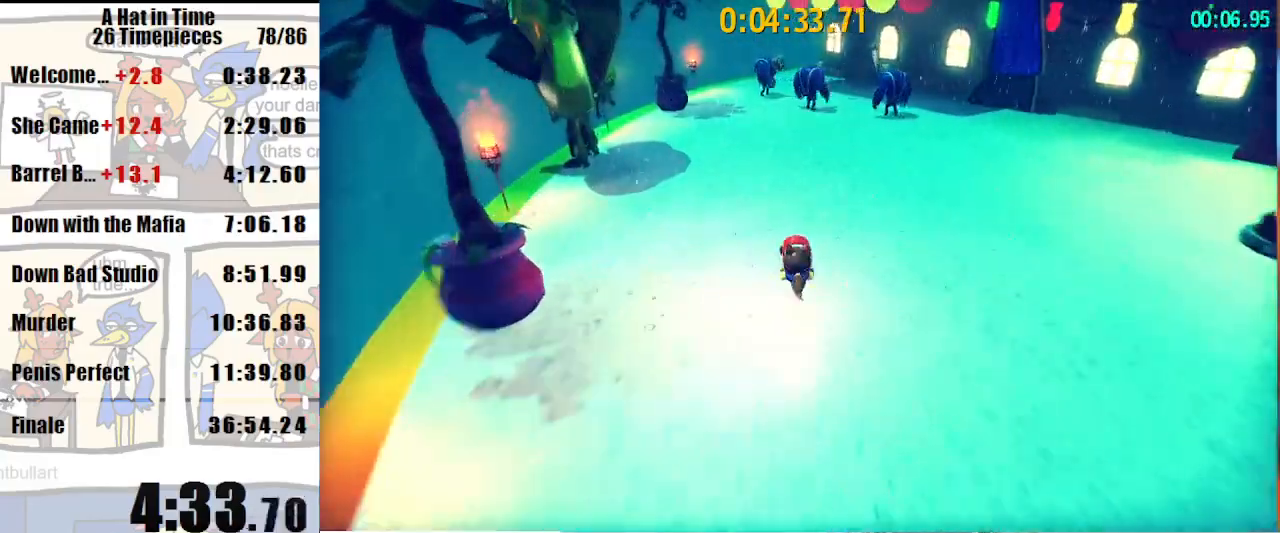
Gameplay with keyboard and mouse; each line is a JSON object with the keys and mouse buttons held at the frame after it. "events" lists presses ("down") and releases ("up") of "a", "d", "e", "lagwarps", "luigi", "q", "s", "shift", "space", "w", "mouse_left", "mouse_right", "mouse_wheel_up" and "mouse_wheel_down" between this image and that frame as [ms after this image, input, new state], when the widget could be followed in between. "mouse_left", "mouse_right", "mouse_wheel_up", "mouse_wheel_down" = the "left", "right", "wheel_up", "wheel_down" buttons of the "mouse" list. No other keys are recorded. Mouse movement is not recorded. Key names are as the overlay labels them; some are game actions (e.g. jump) rather than physical keys.
{"keys": ["shift", "w"], "mouse": [], "events": [[100, "space", "down"], [167, "space", "up"], [233, "mouse_right", "down"], [333, "mouse_right", "up"]]}
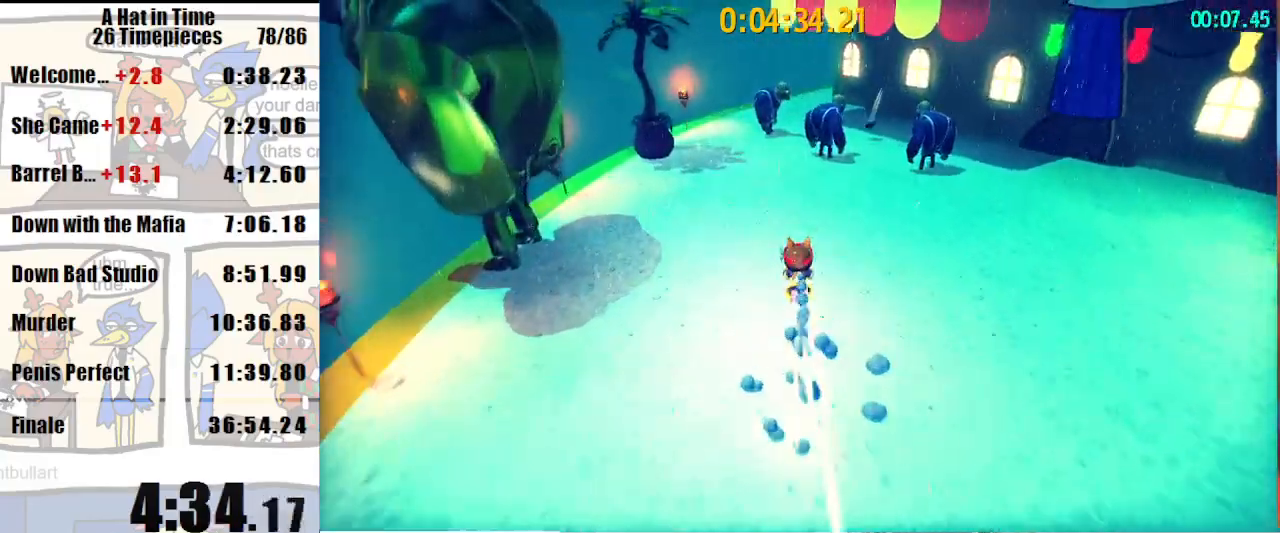
{"keys": ["shift", "w"], "mouse": [], "events": [[300, "mouse_right", "down"], [367, "mouse_right", "up"]]}
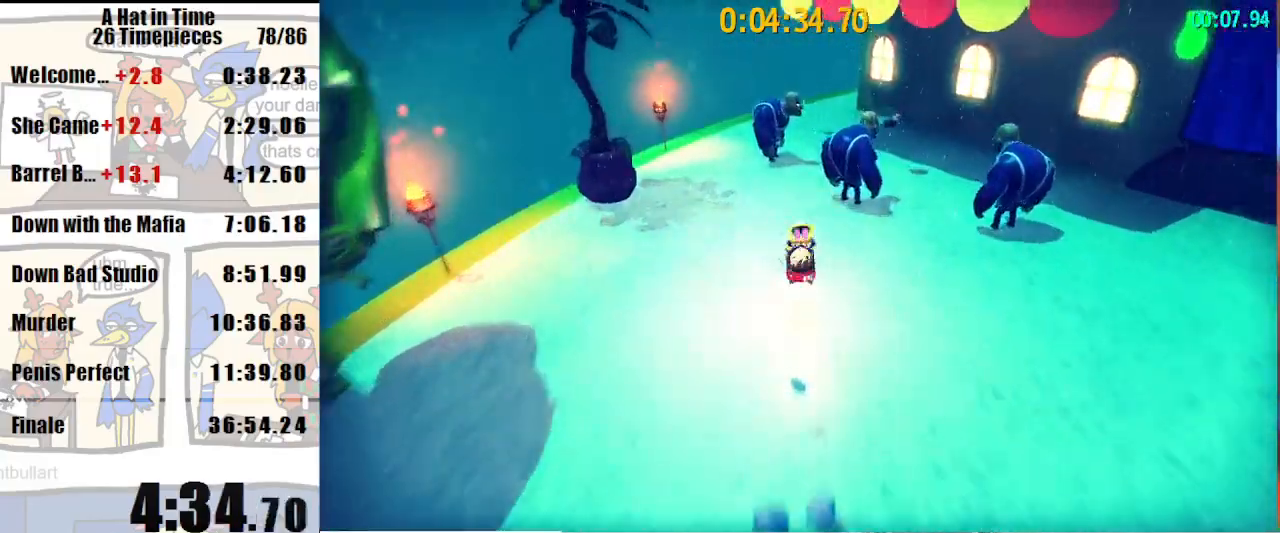
{"keys": ["shift"], "mouse": ["left"], "events": [[500, "mouse_left", "down"], [500, "w", "up"]]}
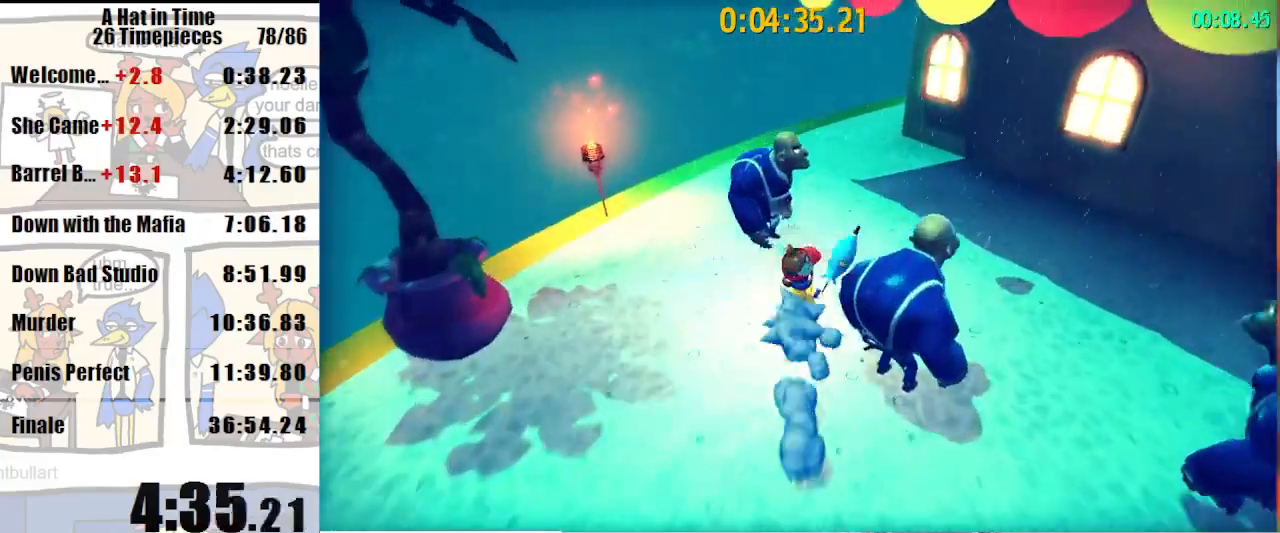
{"keys": ["d", "shift", "w"], "mouse": ["left"], "events": [[100, "mouse_left", "up"], [233, "d", "down"], [233, "w", "down"], [500, "mouse_left", "down"]]}
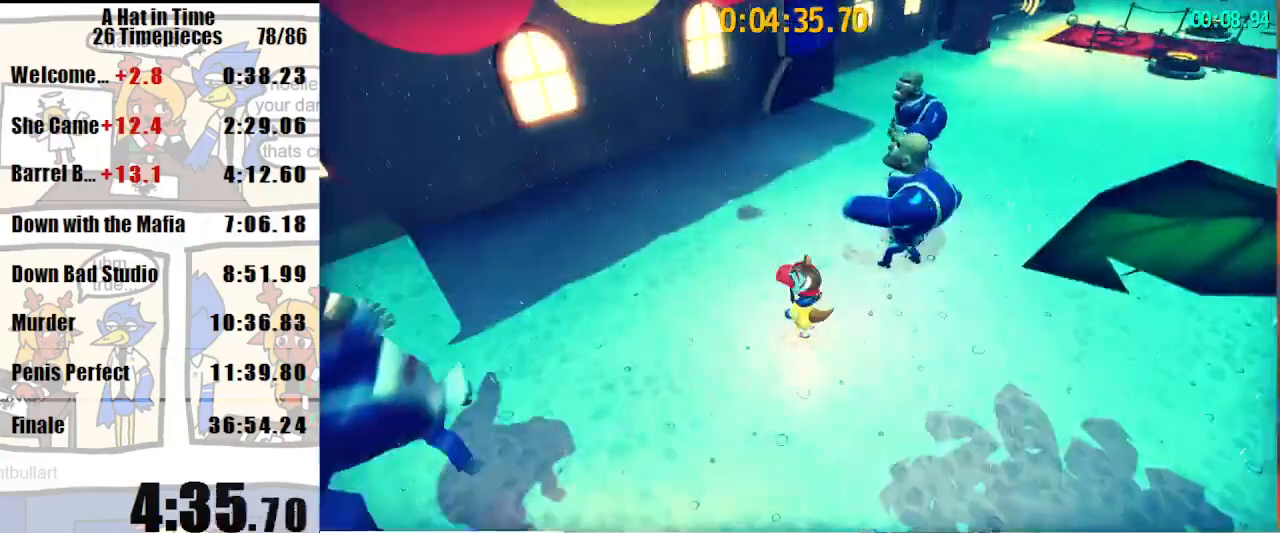
{"keys": ["d", "shift", "w"], "mouse": [], "events": [[100, "mouse_left", "up"]]}
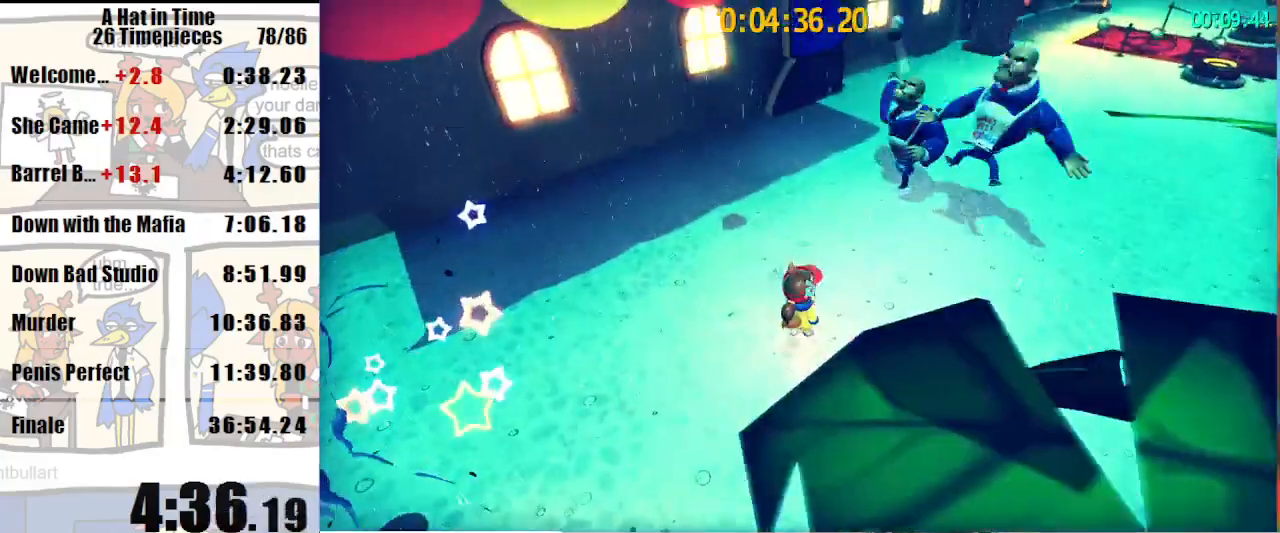
{"keys": ["shift", "w"], "mouse": ["left"], "events": [[33, "d", "up"], [167, "d", "down"], [300, "d", "up"], [433, "mouse_left", "down"]]}
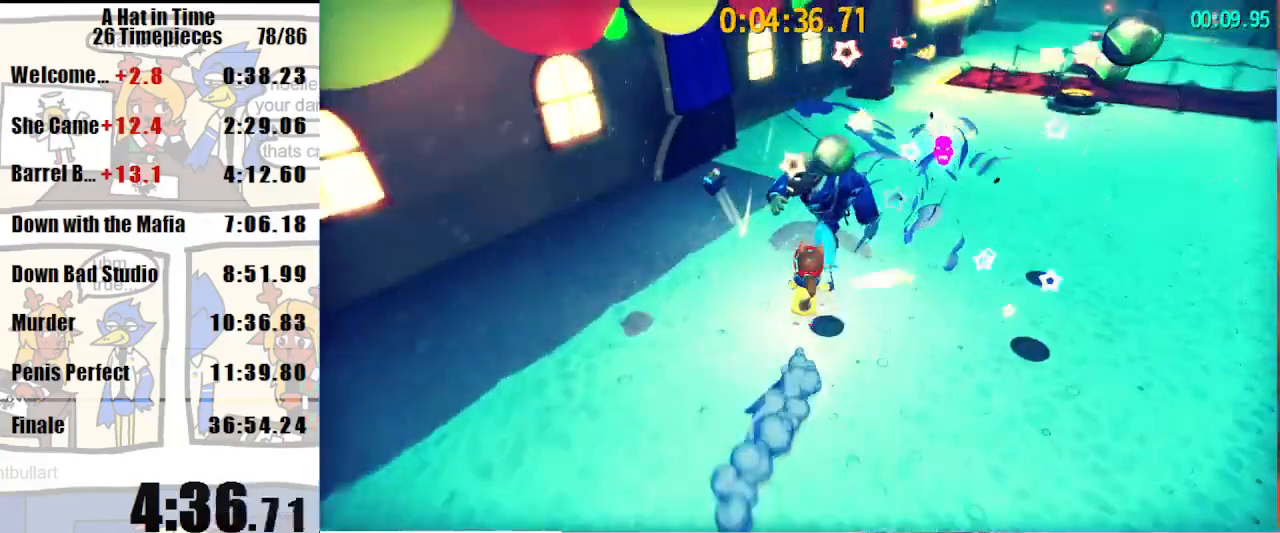
{"keys": ["shift", "w"], "mouse": [], "events": [[33, "mouse_left", "up"]]}
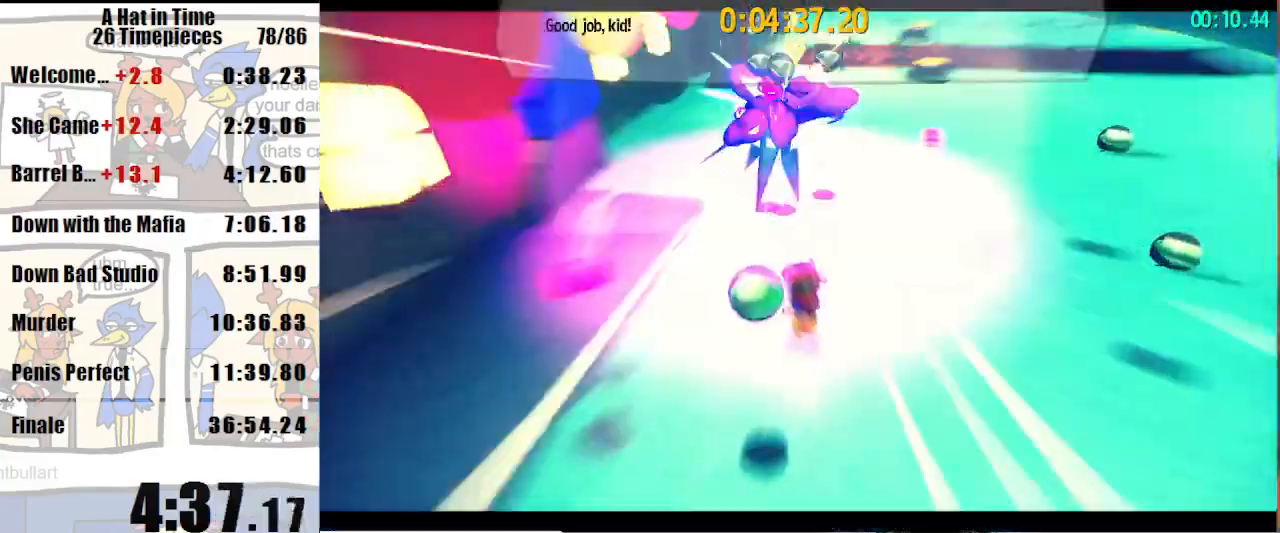
{"keys": ["shift", "w"], "mouse": [], "events": [[100, "mouse_right", "down"], [233, "mouse_right", "up"]]}
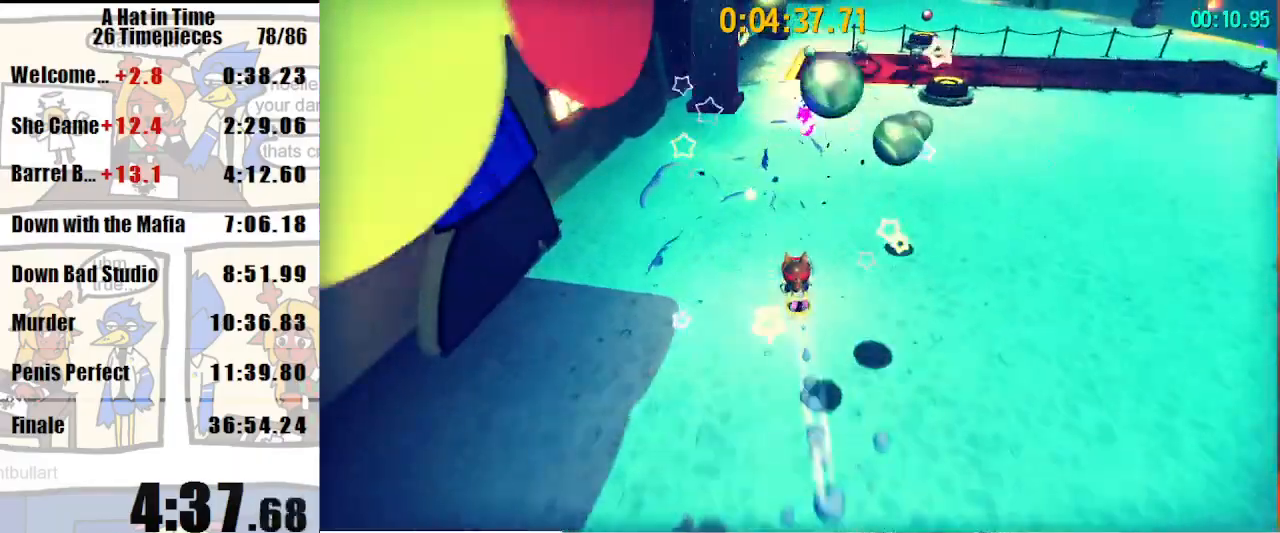
{"keys": ["shift", "w"], "mouse": [], "events": [[67, "mouse_right", "down"], [133, "d", "down"], [167, "mouse_right", "up"], [267, "d", "up"]]}
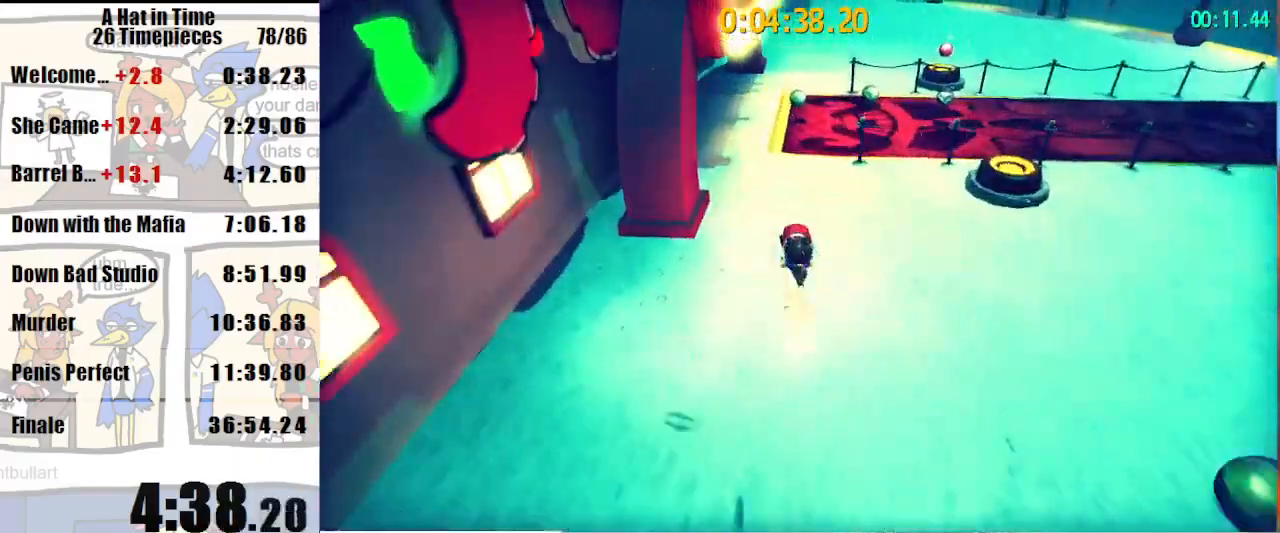
{"keys": ["shift", "w"], "mouse": [], "events": []}
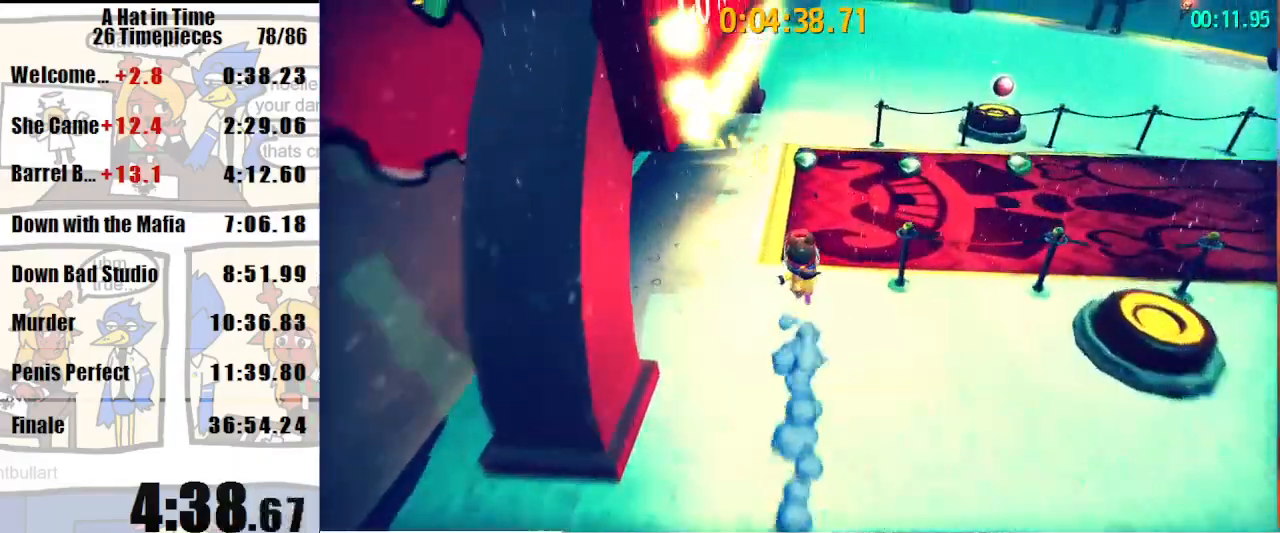
{"keys": ["d", "shift"], "mouse": [], "events": [[300, "d", "down"], [300, "w", "up"]]}
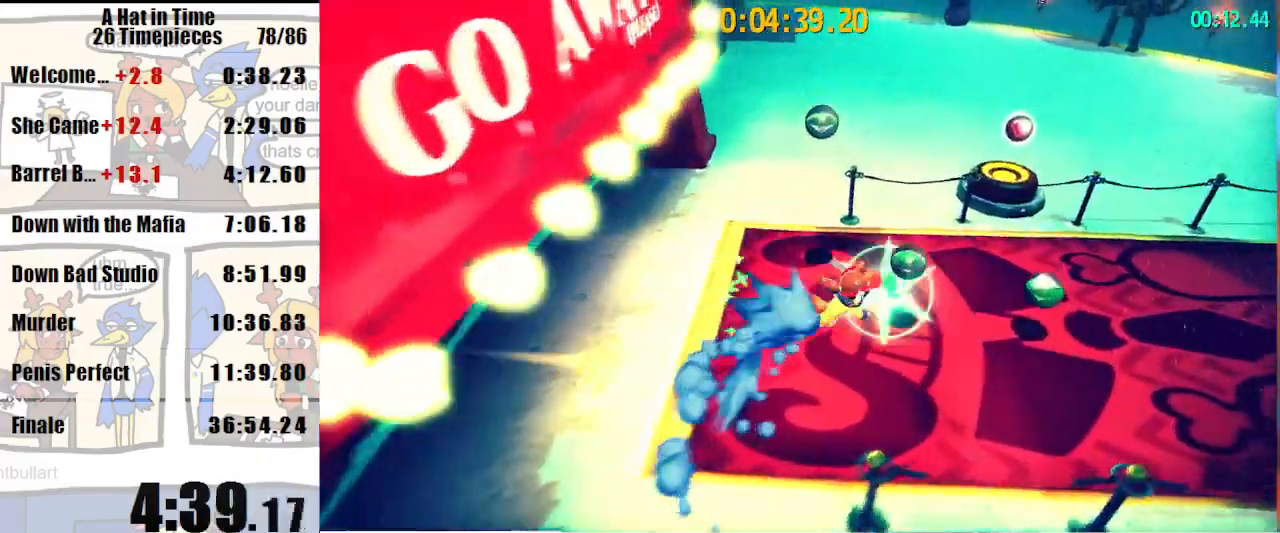
{"keys": ["shift", "space", "w"], "mouse": [], "events": [[167, "w", "down"], [200, "d", "up"], [200, "shift", "up"], [200, "space", "down"], [500, "shift", "down"]]}
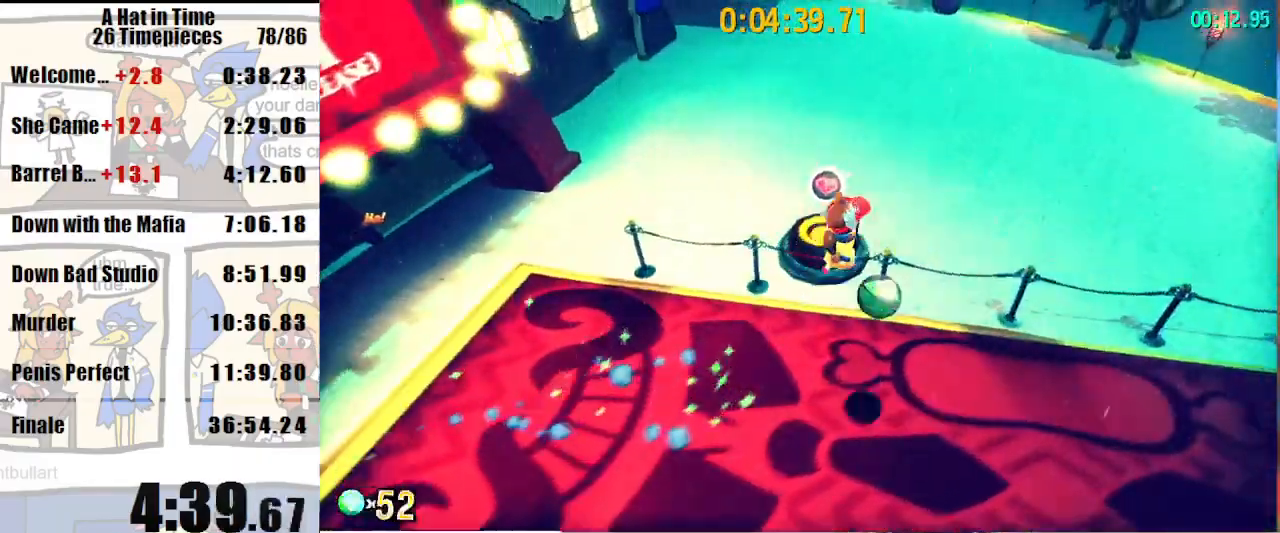
{"keys": ["a", "shift", "w"], "mouse": [], "events": [[33, "a", "down"], [100, "space", "up"], [100, "w", "up"], [400, "w", "down"]]}
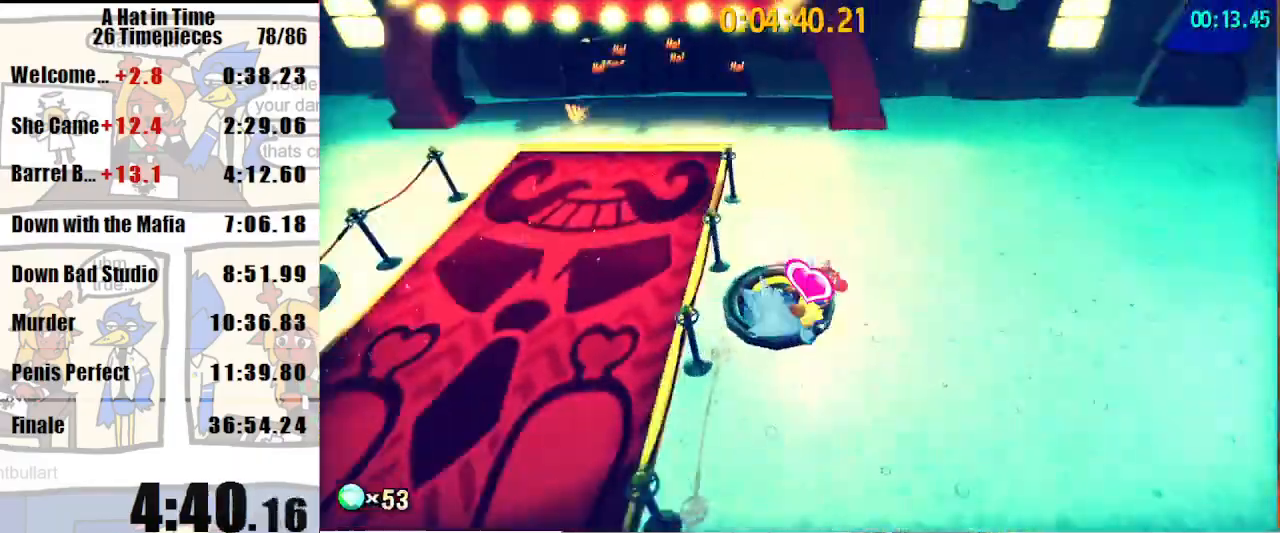
{"keys": ["shift", "w"], "mouse": [], "events": [[100, "a", "up"]]}
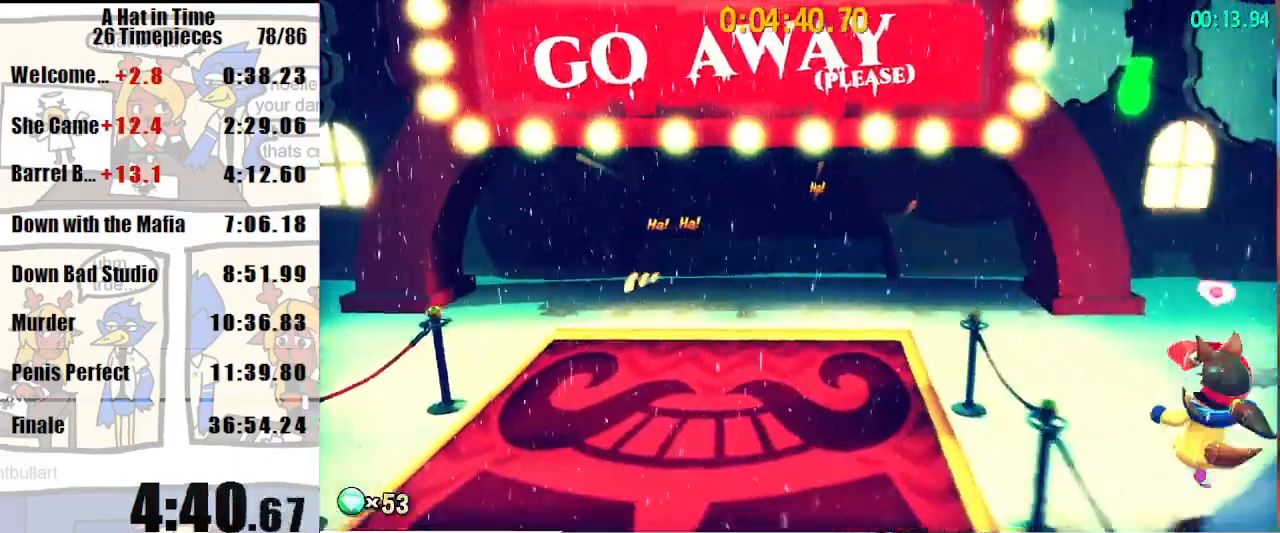
{"keys": ["a", "shift", "w"], "mouse": [], "events": [[133, "a", "down"], [200, "mouse_right", "down"], [300, "mouse_right", "up"]]}
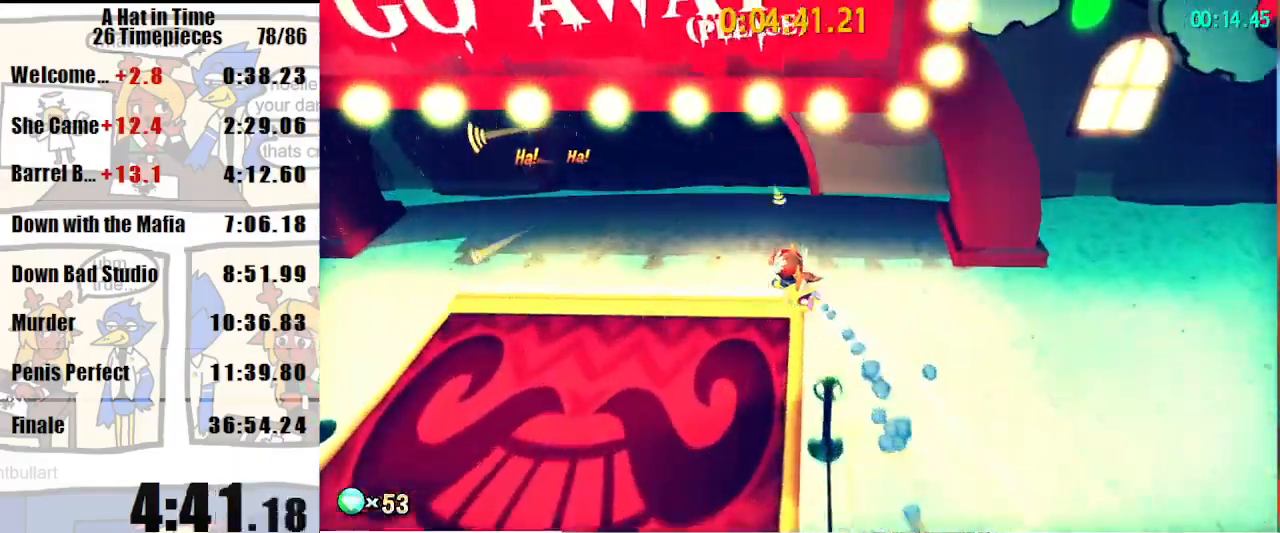
{"keys": [], "mouse": [], "events": [[33, "a", "up"], [167, "mouse_right", "down"], [267, "mouse_right", "up"], [333, "w", "up"], [400, "shift", "up"]]}